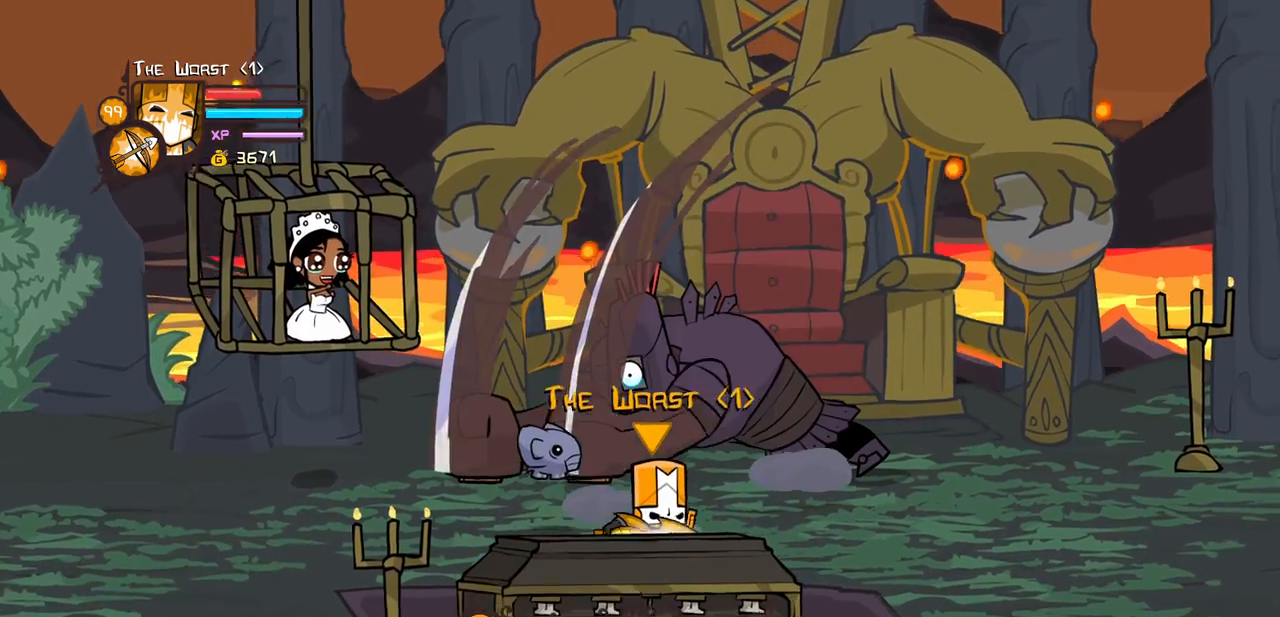
Gameplay with keyboard; each line is a JSON object with the keys held at the frame after it. "events" lists presses ("down") and releases ("up") of "block", "down", "heavy", "item", "iteml", "itemr", "jump", "left", "light", "magic", "right" and "up" between this image and that frame as [ms after this image, input, new state], when the widget could be followed in between. No other keys are recorded. Mouse input is not recorded. Key names are as the overlay labels them; some are game actions (e.g. jump) rather than physical keys.
{"keys": ["light", "right"], "events": [[167, "left", "down"], [167, "right", "up"], [250, "light", "down"], [250, "up", "up"], [350, "left", "up"], [400, "light", "up"], [400, "right", "down"], [450, "light", "down"]]}
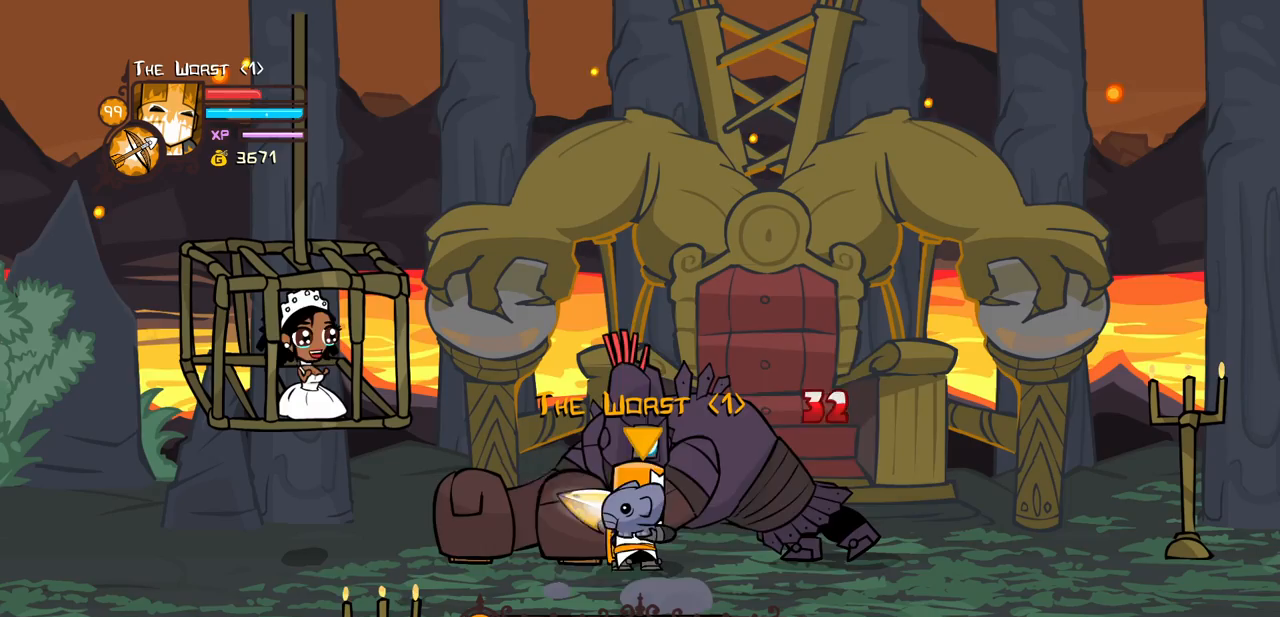
{"keys": ["heavy"], "events": [[133, "light", "up"], [183, "light", "down"], [417, "right", "up"], [467, "heavy", "down"], [500, "light", "up"]]}
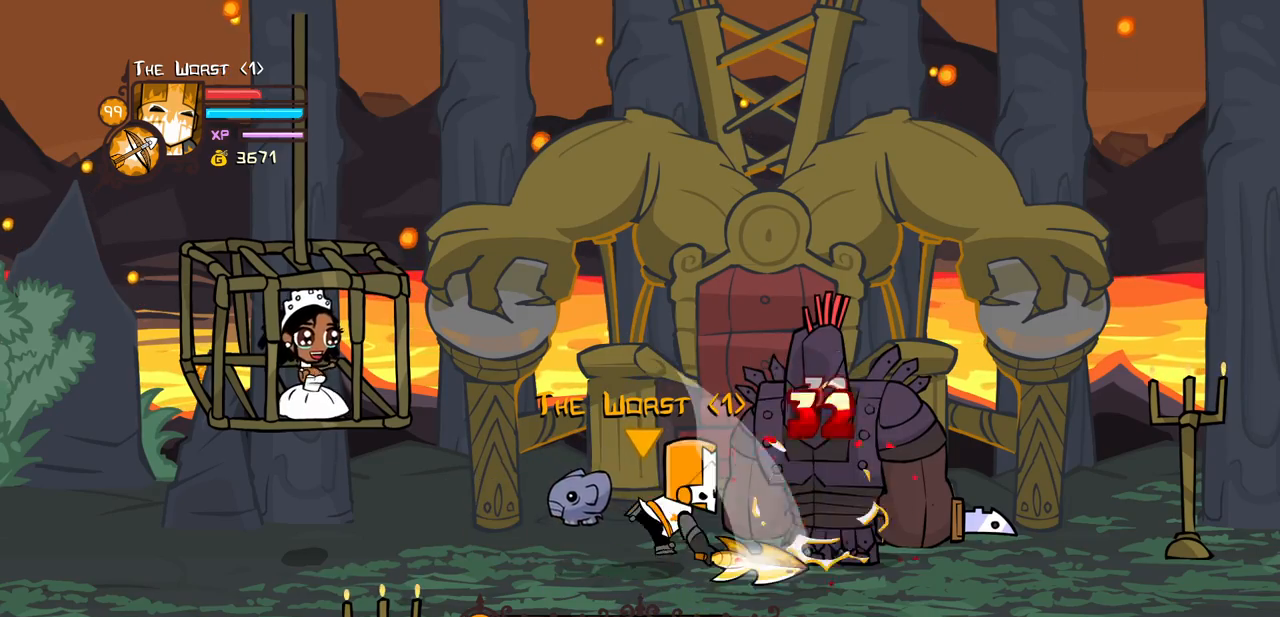
{"keys": ["heavy"], "events": [[433, "heavy", "up"], [483, "heavy", "down"]]}
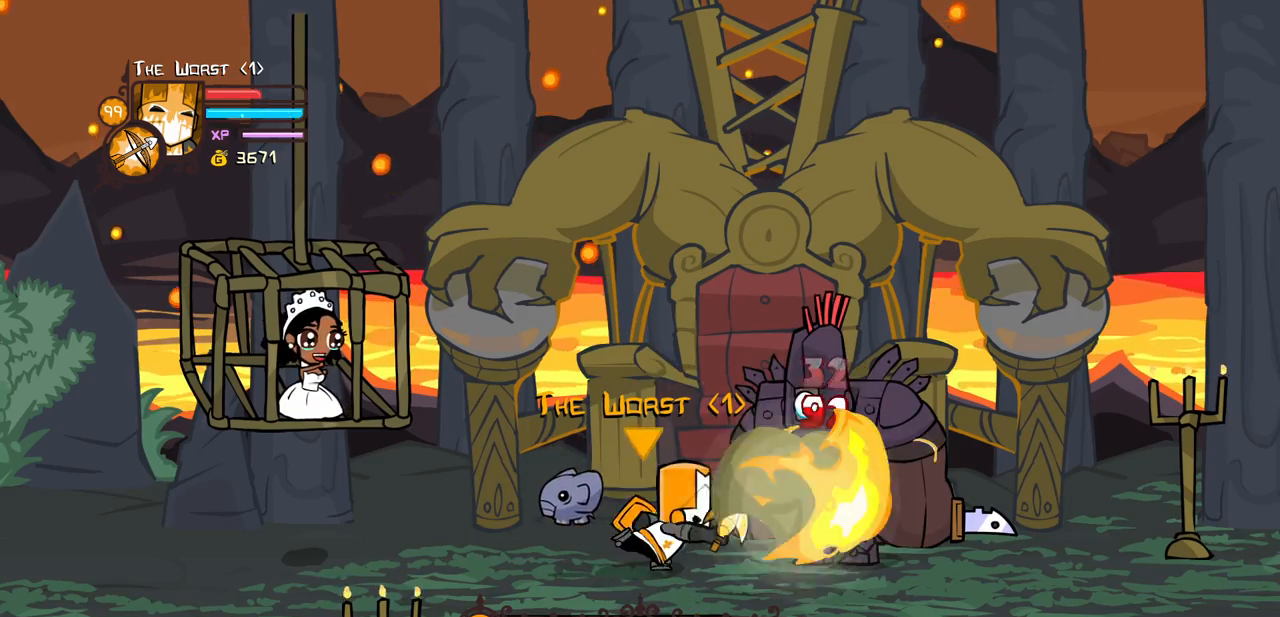
{"keys": ["down", "right"], "events": [[117, "heavy", "up"], [167, "heavy", "down"], [217, "down", "down"], [400, "heavy", "up"], [467, "right", "down"]]}
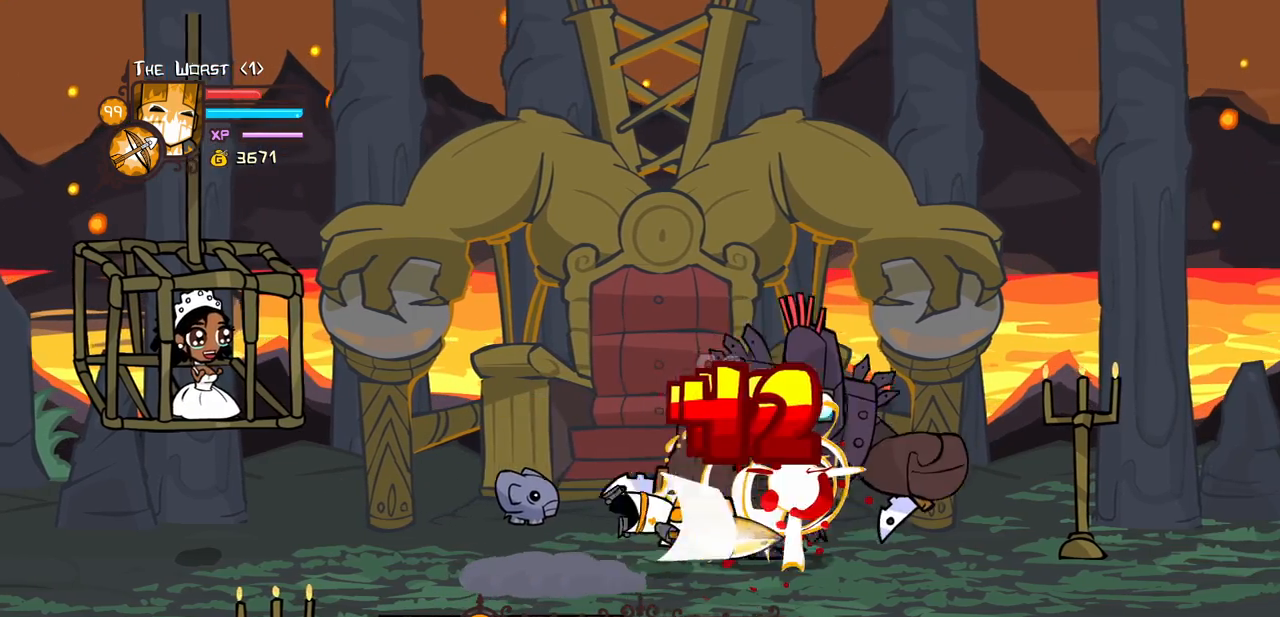
{"keys": ["down", "right"], "events": []}
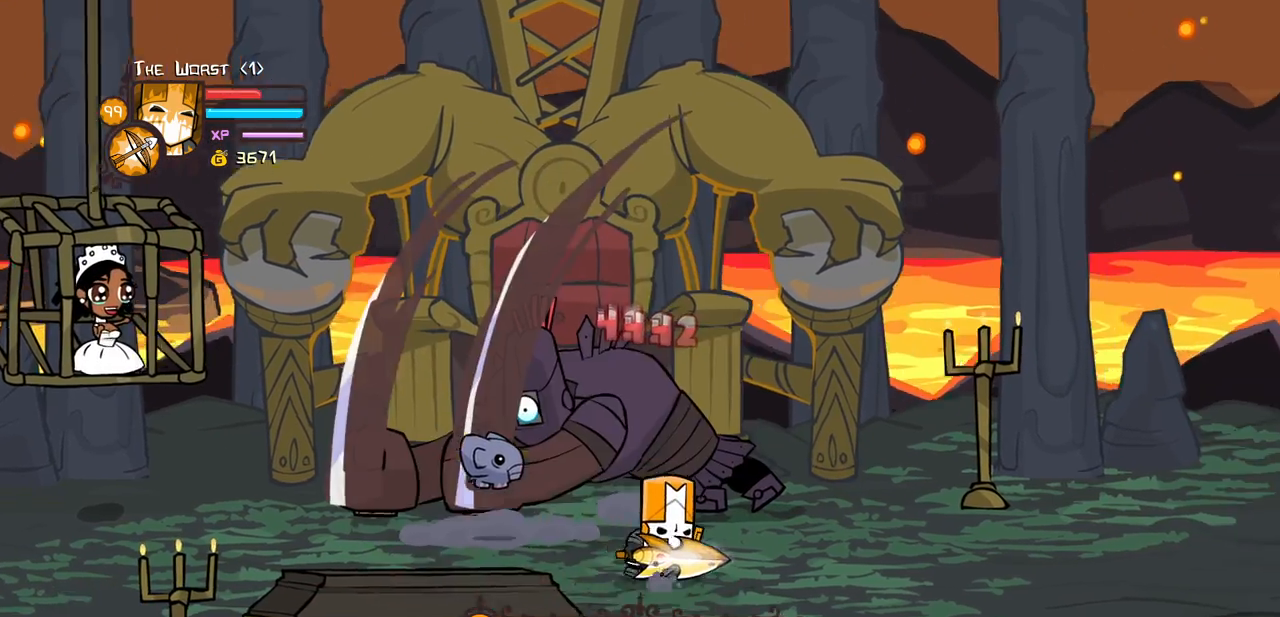
{"keys": ["right"], "events": [[50, "down", "up"], [50, "left", "down"], [100, "right", "up"], [100, "up", "down"], [283, "light", "down"], [333, "left", "up"], [333, "up", "up"], [483, "light", "up"], [483, "right", "down"]]}
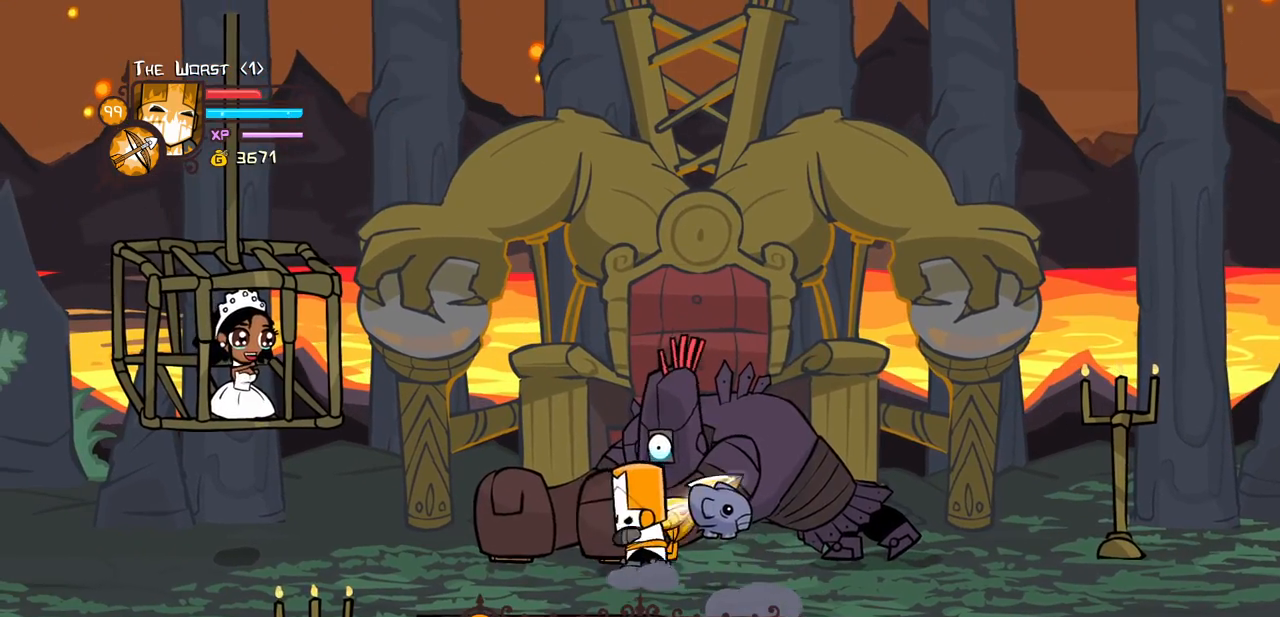
{"keys": ["heavy"], "events": [[17, "light", "down"], [167, "light", "up"], [217, "light", "down"], [400, "heavy", "down"], [483, "light", "up"], [483, "right", "up"]]}
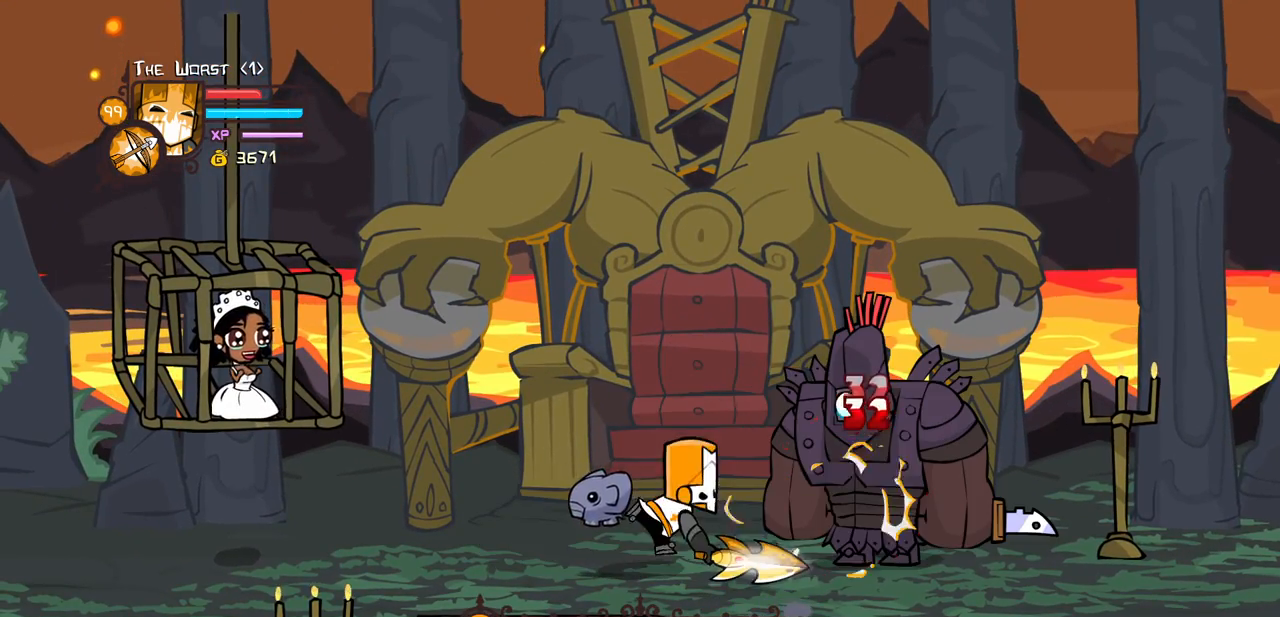
{"keys": ["heavy"], "events": [[367, "heavy", "up"], [417, "heavy", "down"]]}
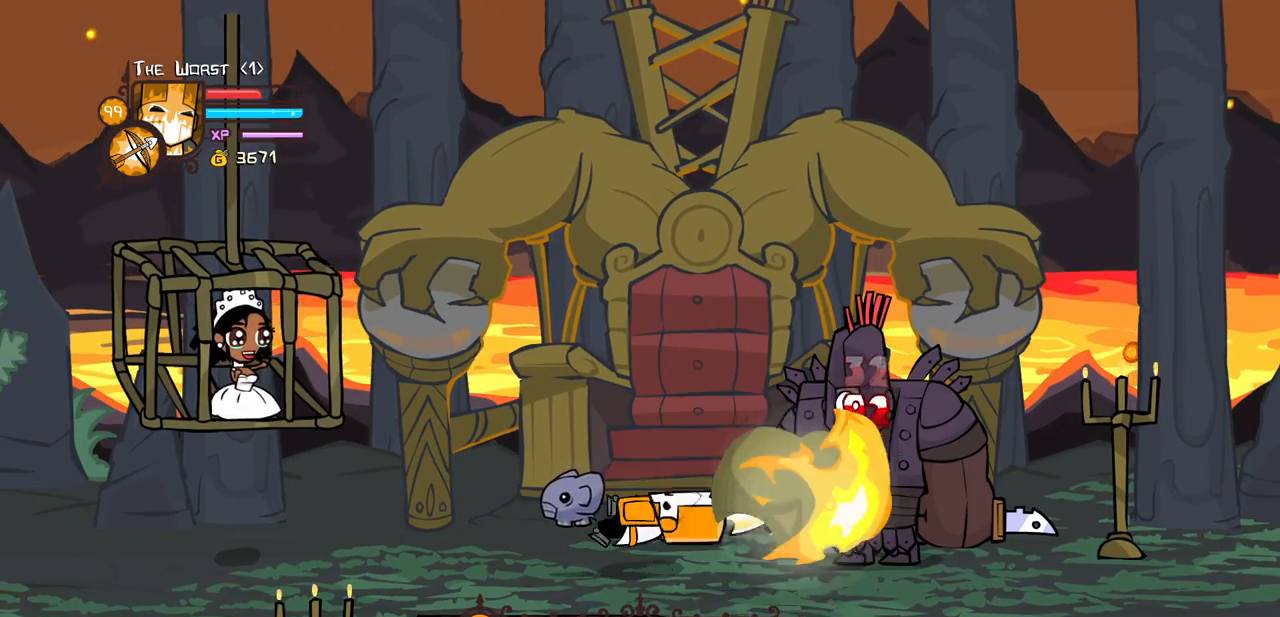
{"keys": ["heavy"], "events": []}
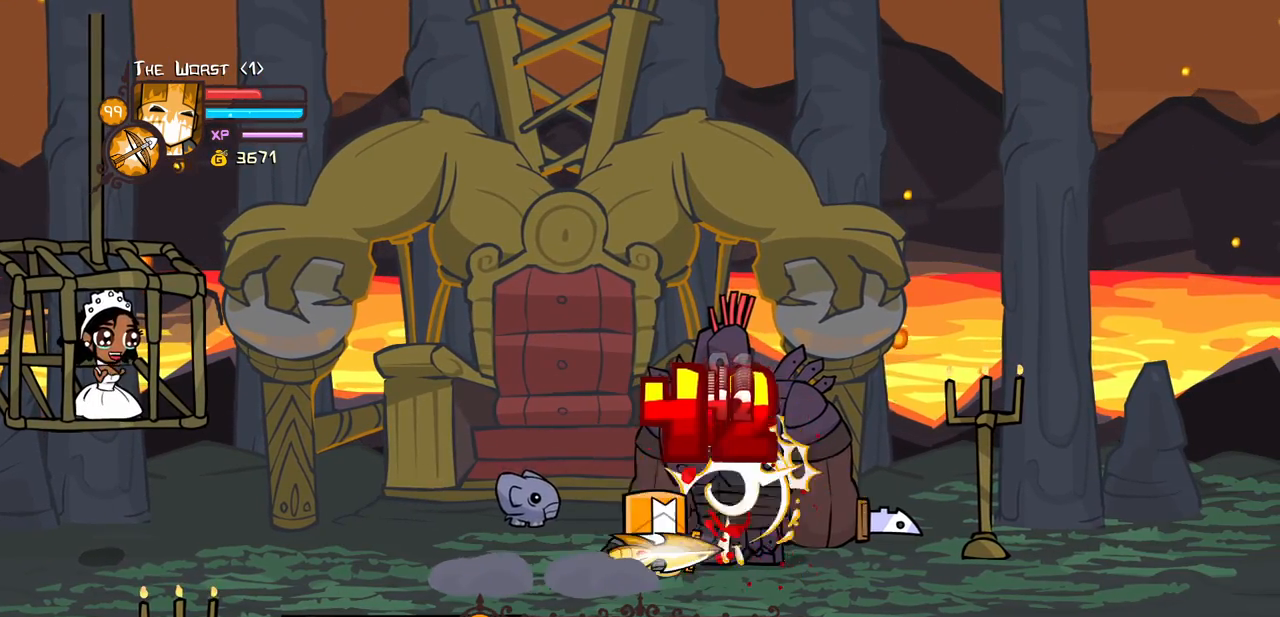
{"keys": ["down"], "events": [[17, "heavy", "up"], [117, "down", "down"]]}
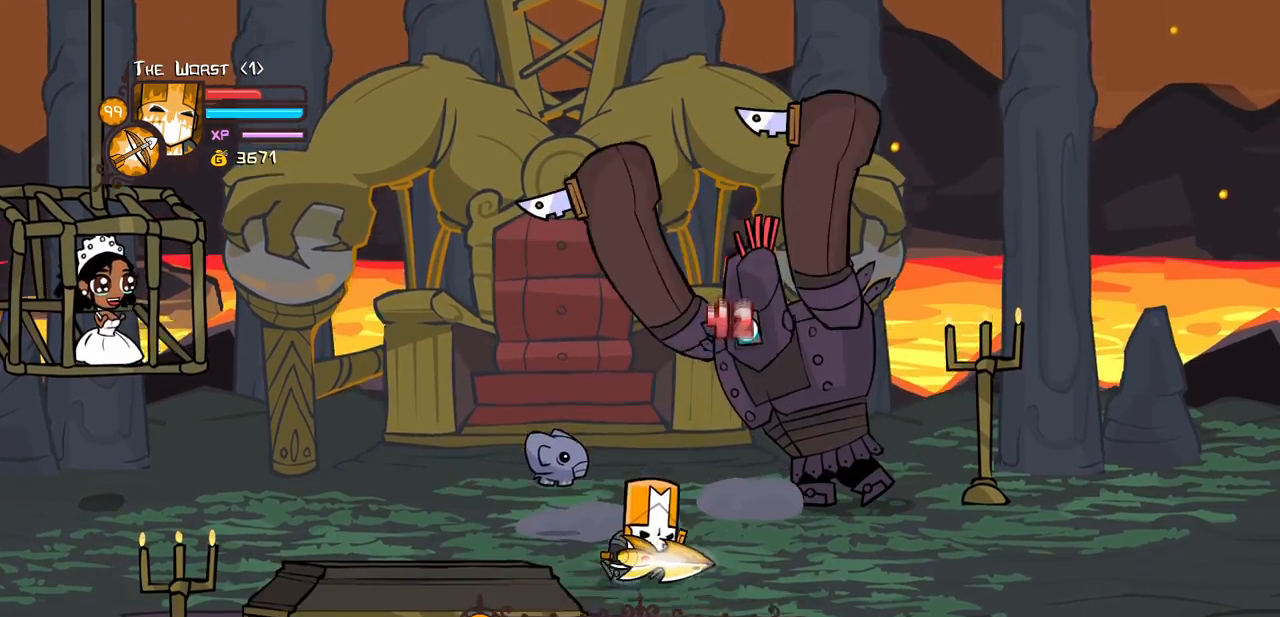
{"keys": ["down", "left"], "events": [[500, "left", "down"]]}
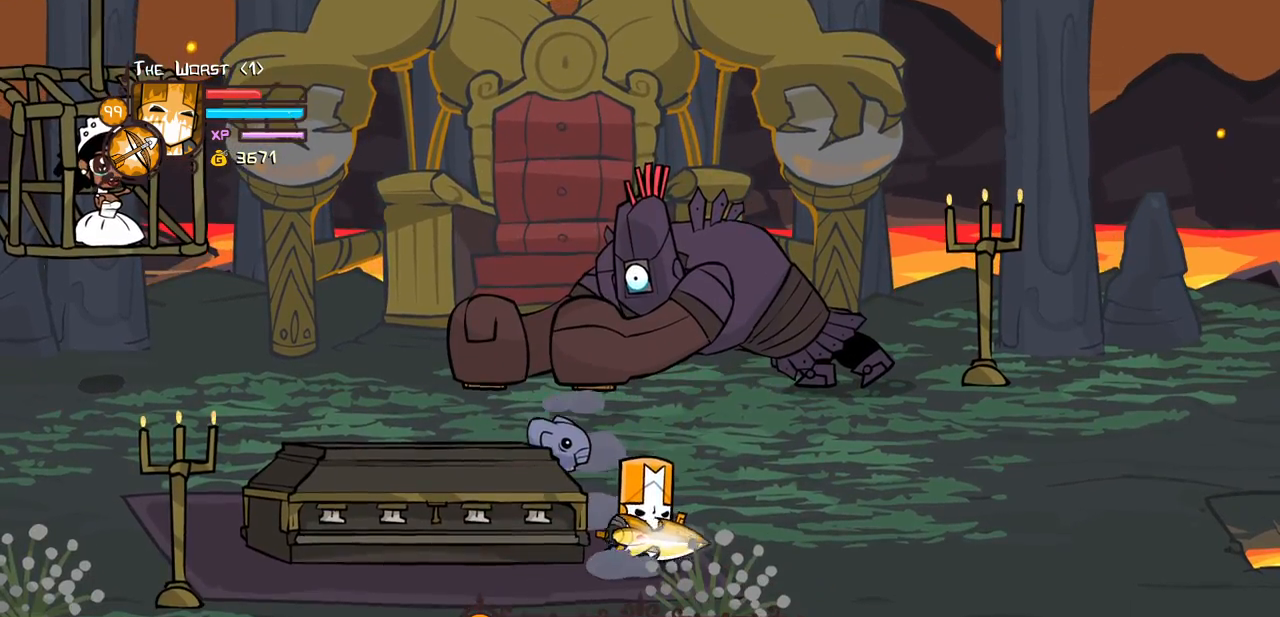
{"keys": ["down", "right"], "events": [[200, "left", "up"], [383, "right", "down"]]}
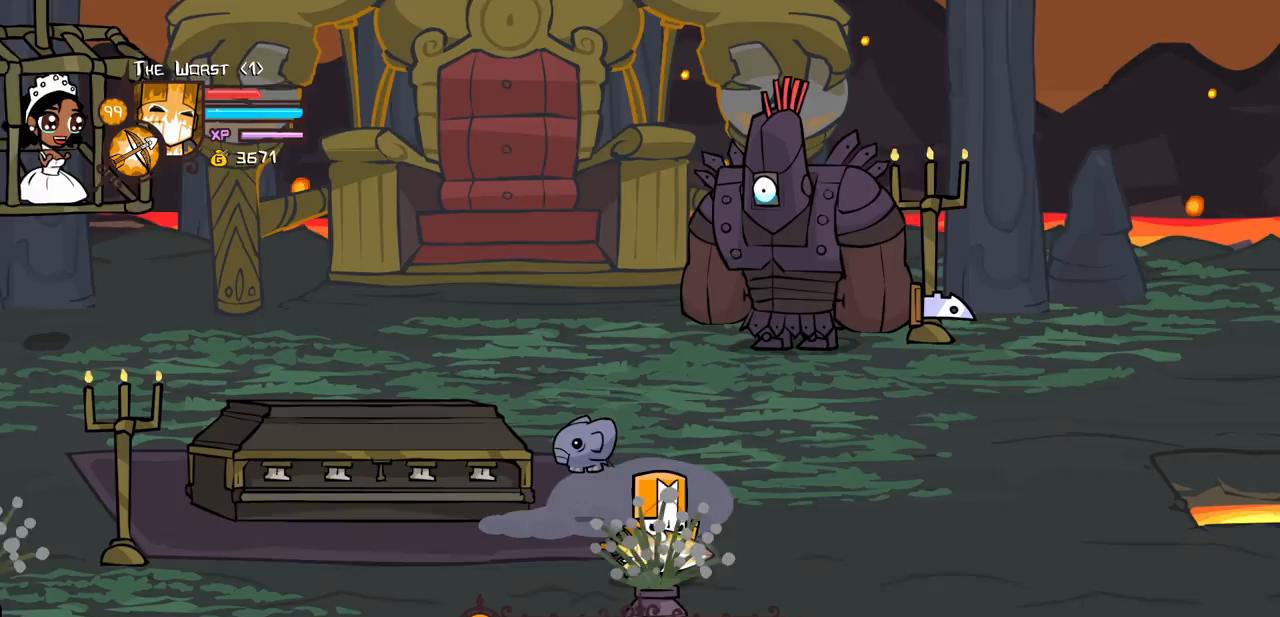
{"keys": ["right"], "events": [[67, "left", "down"], [67, "right", "up"], [250, "down", "up"], [350, "left", "up"], [483, "right", "down"]]}
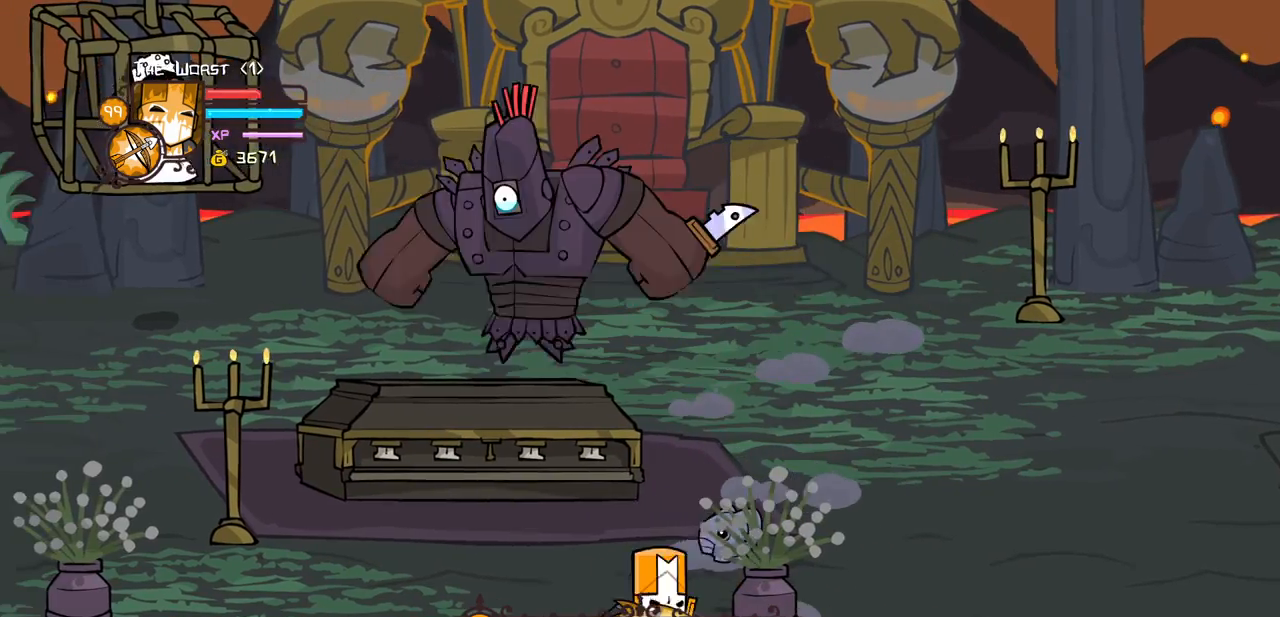
{"keys": ["block"], "events": [[33, "up", "down"], [233, "up", "up"], [367, "left", "down"], [467, "right", "up"], [500, "block", "down"], [500, "left", "up"]]}
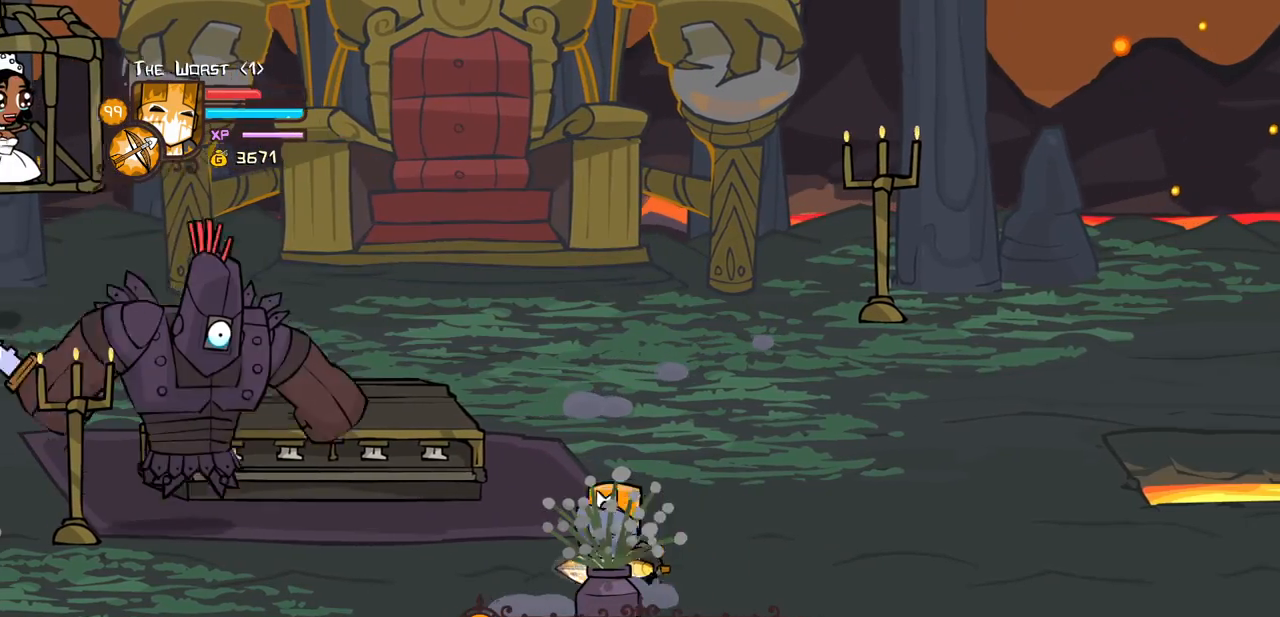
{"keys": ["block"], "events": []}
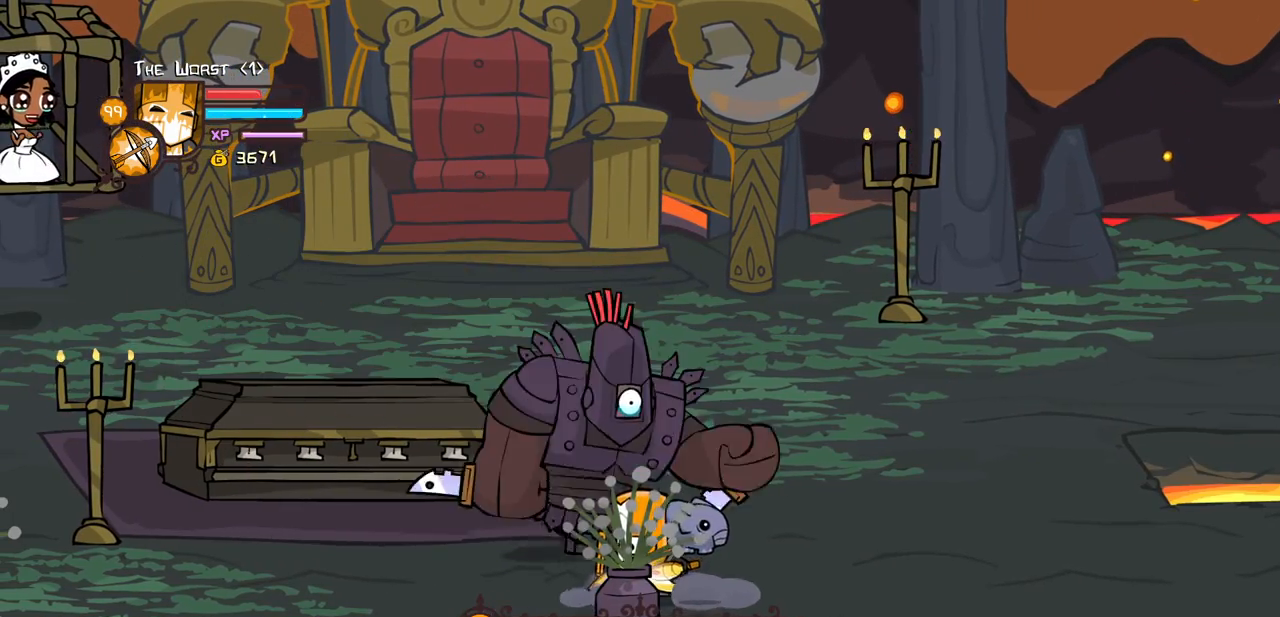
{"keys": ["block"], "events": []}
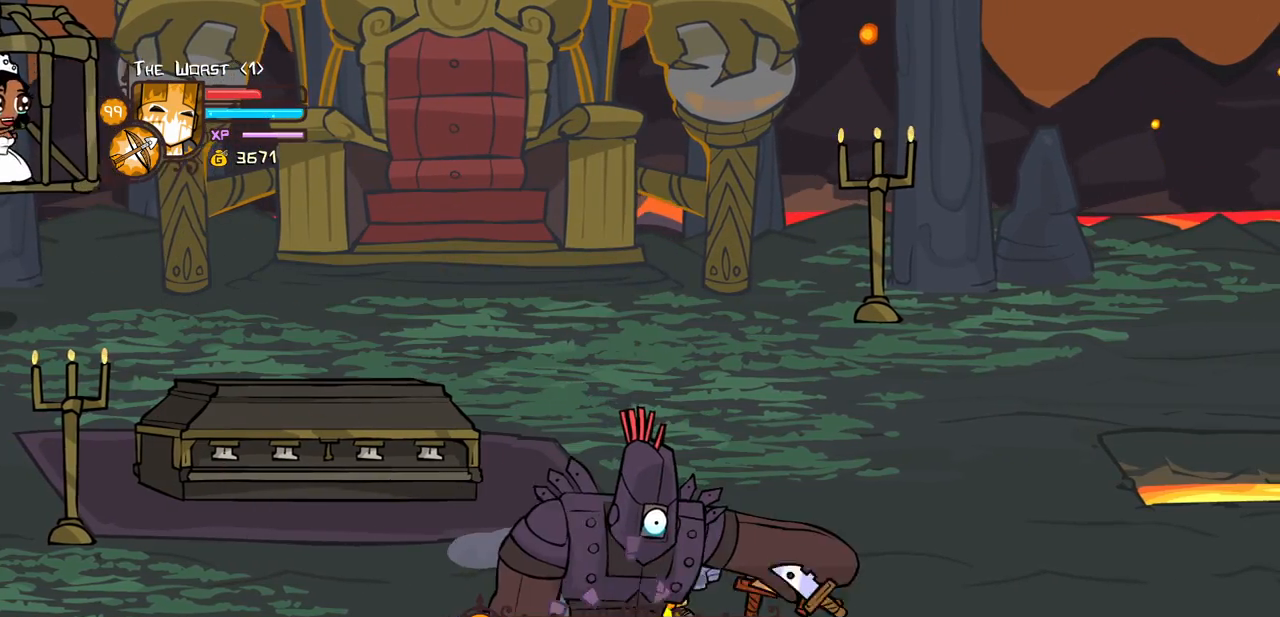
{"keys": ["block"], "events": []}
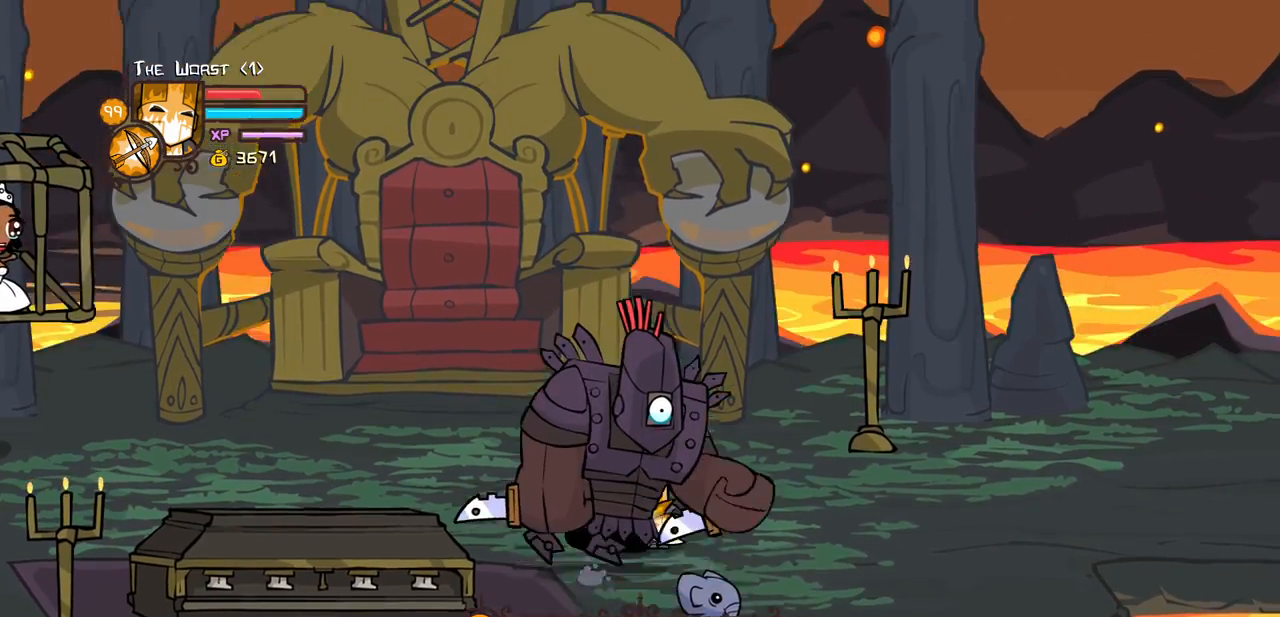
{"keys": ["block"], "events": []}
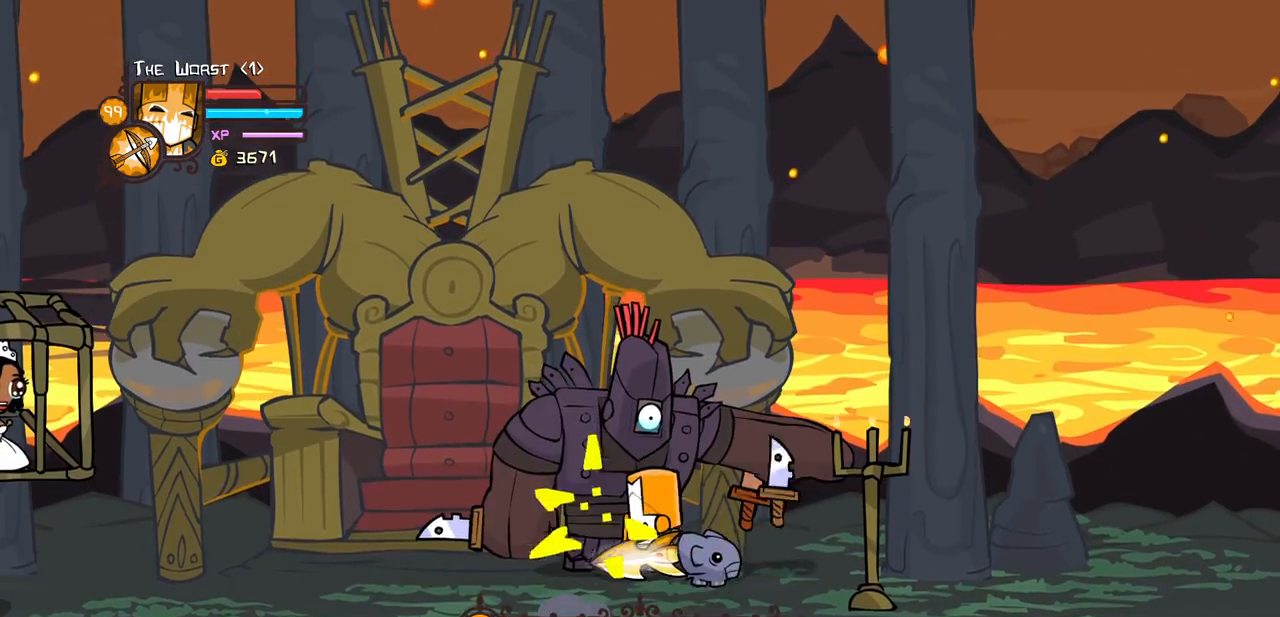
{"keys": ["block"], "events": []}
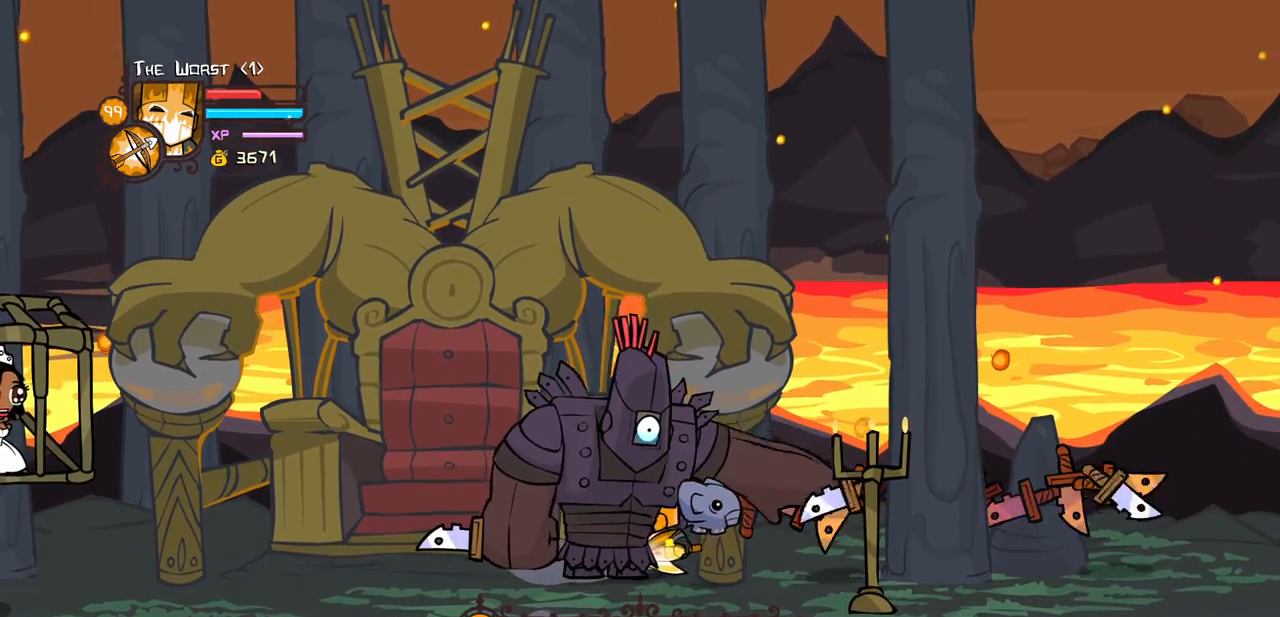
{"keys": ["block"], "events": []}
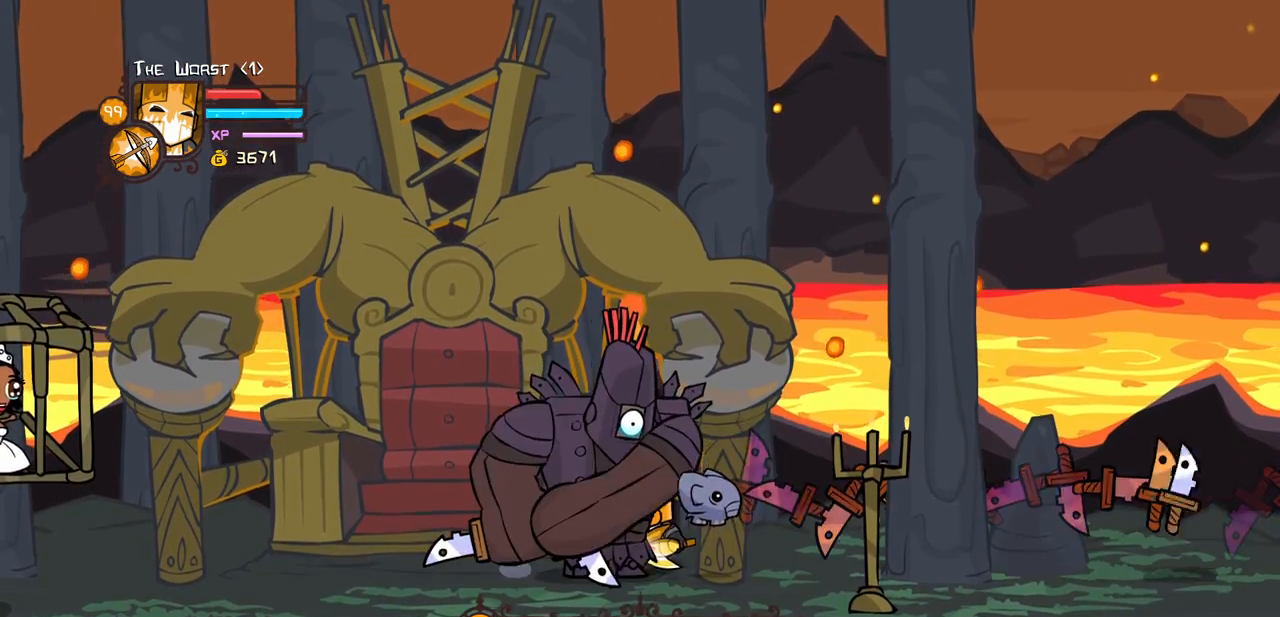
{"keys": ["block"], "events": []}
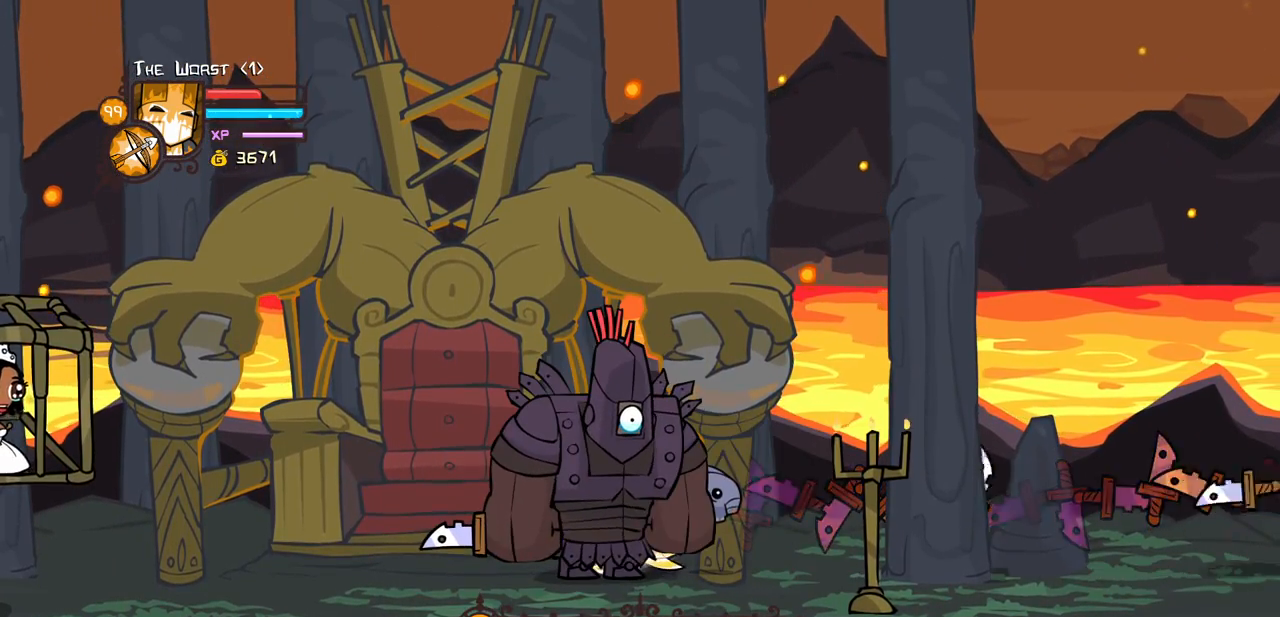
{"keys": ["left", "up"], "events": [[117, "down", "down"], [250, "block", "up"], [250, "left", "down"], [400, "down", "up"], [483, "up", "down"]]}
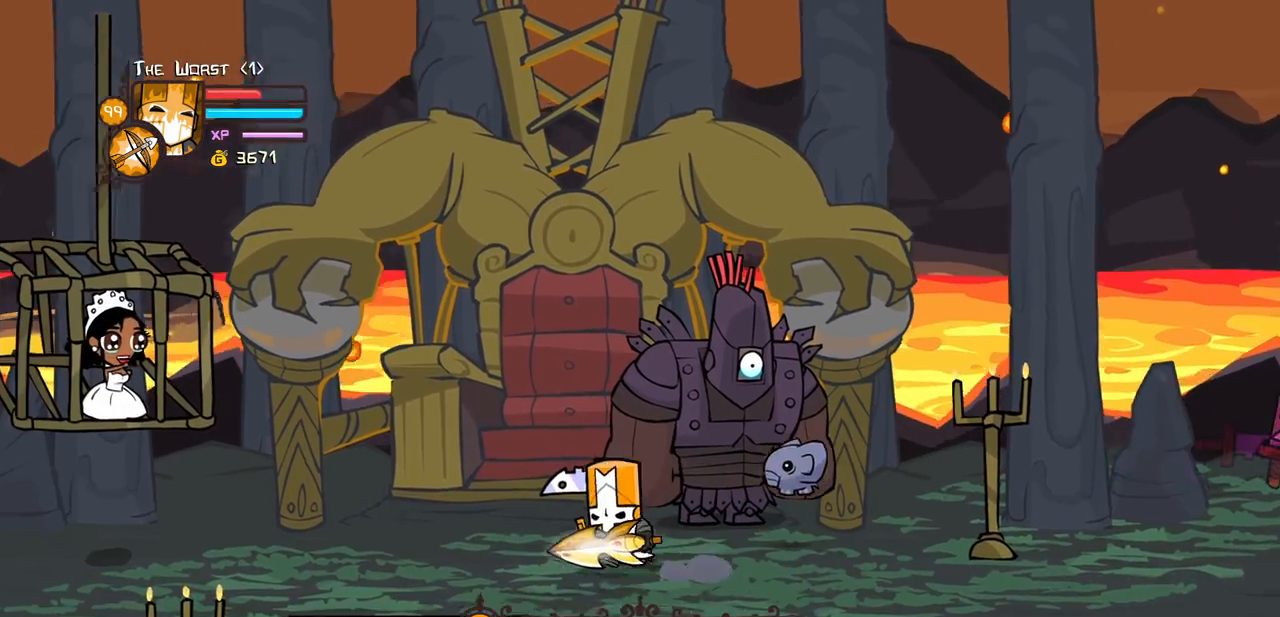
{"keys": ["down", "left"], "events": [[33, "right", "down"], [83, "magic", "down"], [133, "heavy", "down"], [133, "left", "up"], [183, "up", "up"], [267, "heavy", "up"], [267, "magic", "up"], [267, "right", "up"], [417, "down", "down"], [450, "left", "down"]]}
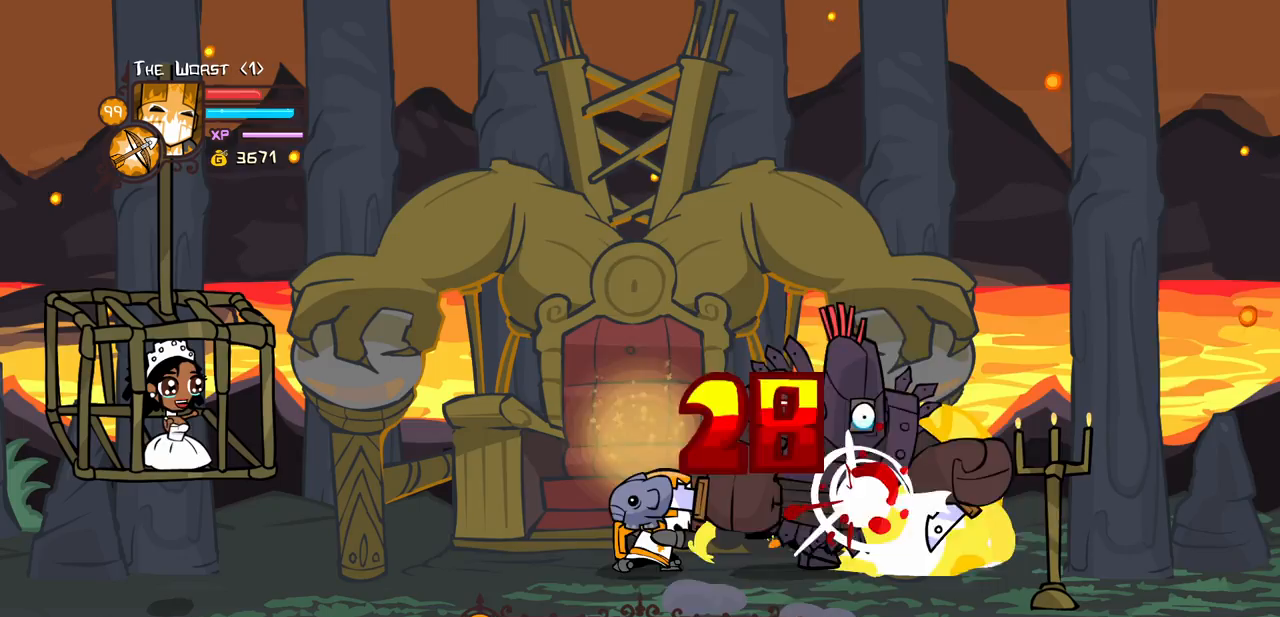
{"keys": ["down", "left"], "events": []}
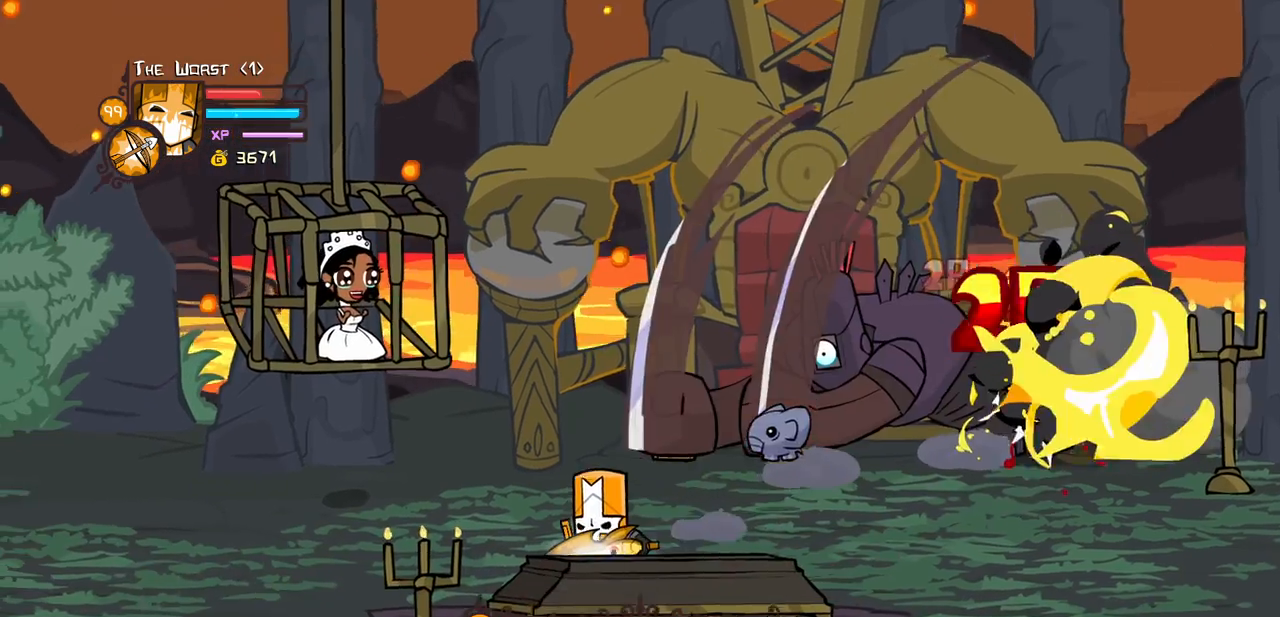
{"keys": ["down"], "events": [[17, "down", "up"], [67, "down", "down"], [350, "left", "up"]]}
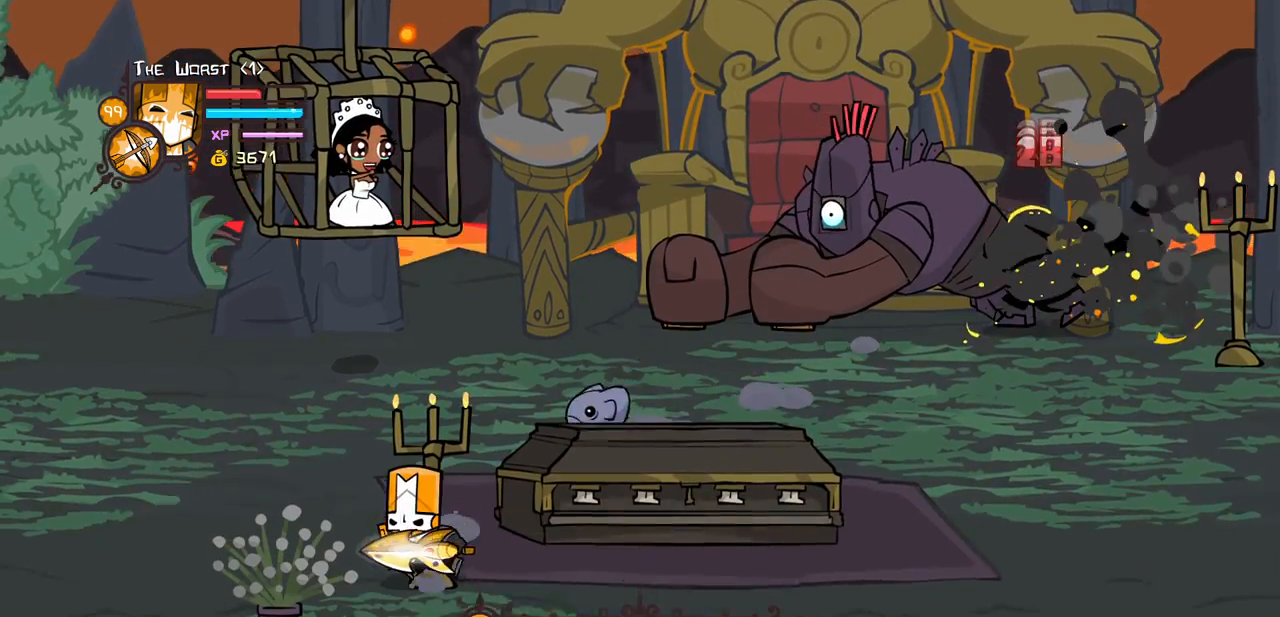
{"keys": [], "events": [[183, "left", "down"], [267, "left", "up"], [417, "light", "down"], [467, "down", "up"], [500, "light", "up"]]}